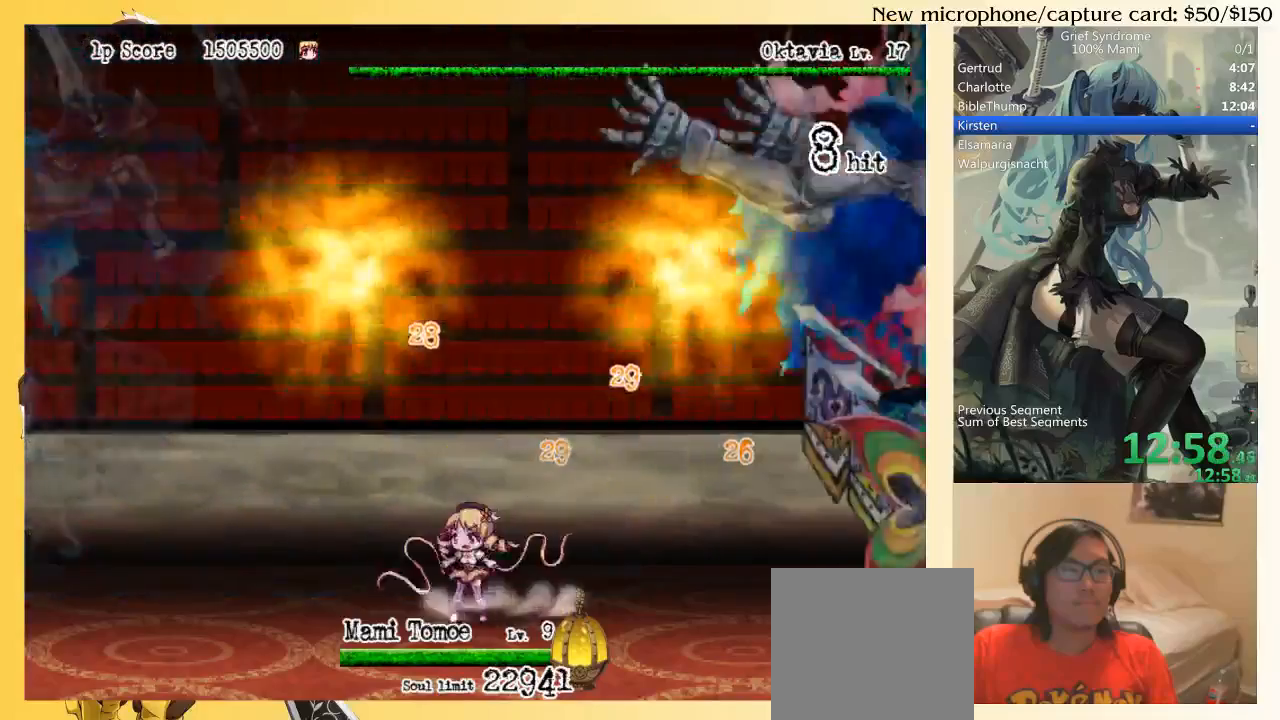
Gameplay with a controller (PlayStation layout); each line is a JSON object with the inputs held at the frame after it. "events" lists button and stick changes between this image and that frame as [ms after this image, input, new state], when the widget could be followed in between. Not read: L3 R3 left_stick.
{"buttons": ["DPAD_UP", "DPAD_LEFT"], "right_stick": "center", "events": [[17, "DPAD_LEFT", "up"], [150, "DPAD_LEFT", "down"], [283, "CIRCLE", "down"], [317, "SQUARE", "down"], [383, "SQUARE", "up"], [417, "CIRCLE", "up"]]}
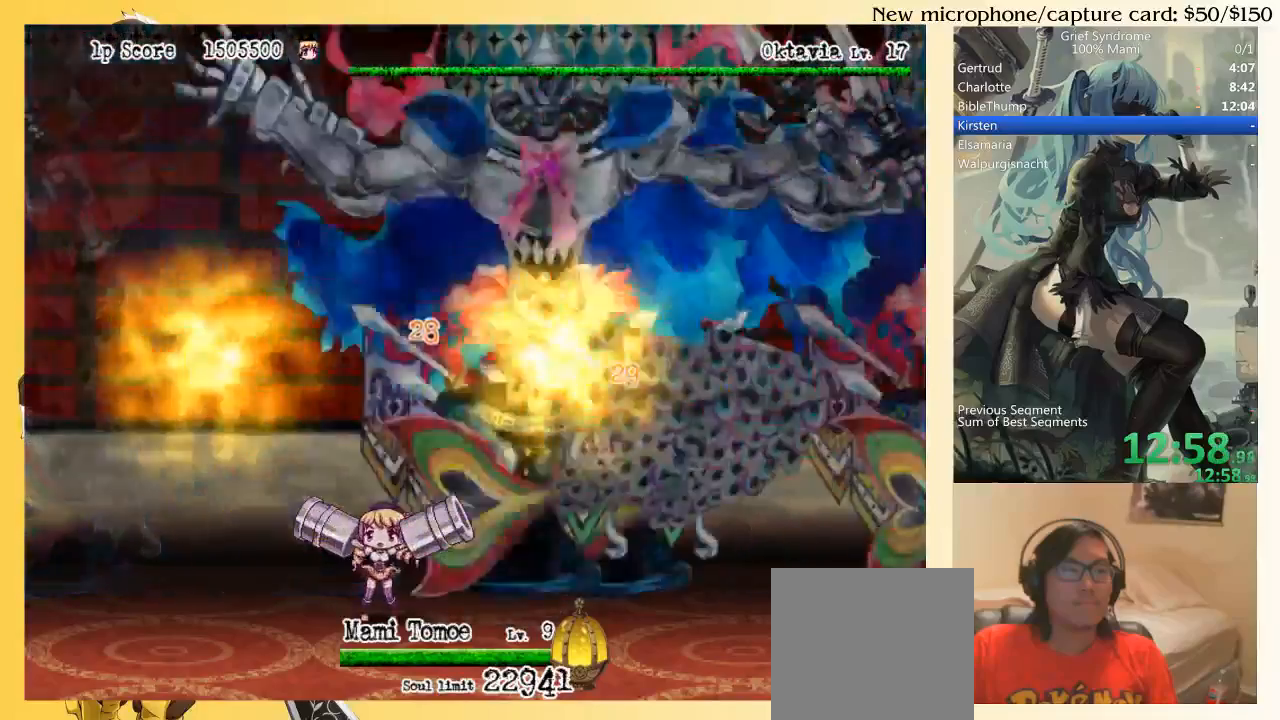
{"buttons": ["DPAD_UP", "DPAD_LEFT"], "right_stick": "center", "events": [[283, "CIRCLE", "down"], [283, "SQUARE", "down"], [383, "CIRCLE", "up"], [383, "SQUARE", "up"]]}
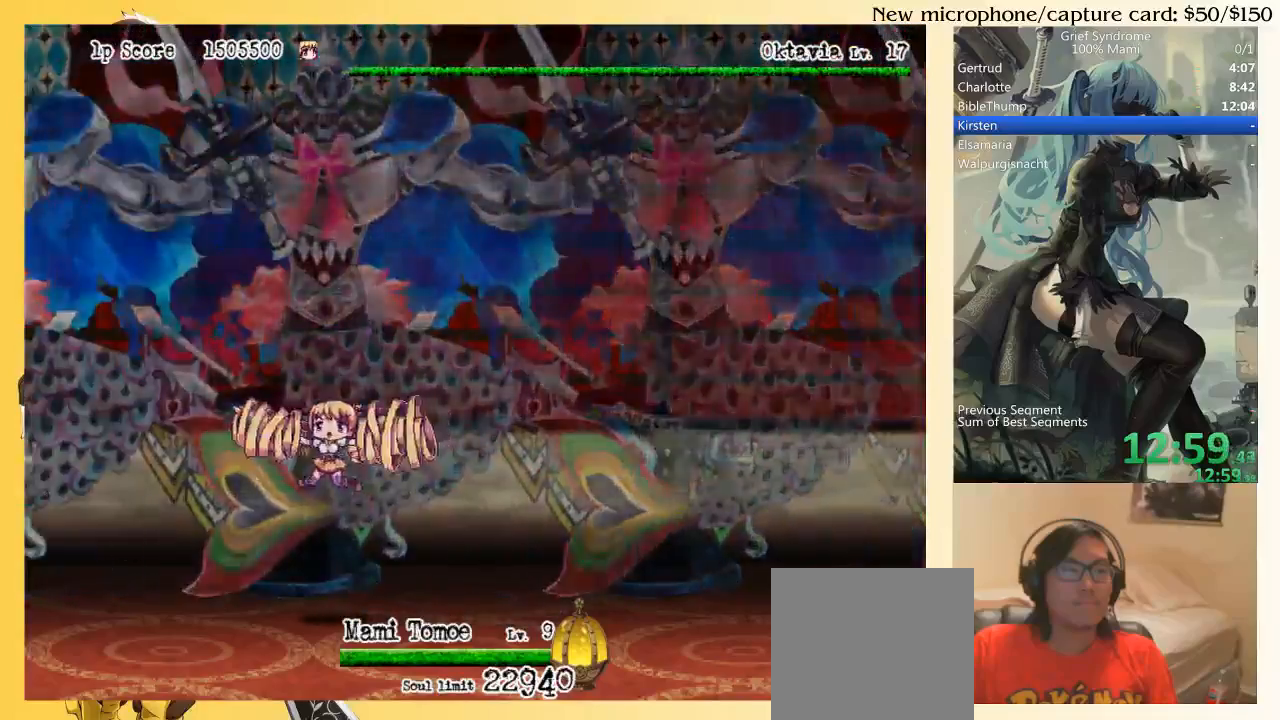
{"buttons": ["DPAD_UP"], "right_stick": "center", "events": [[317, "CIRCLE", "down"], [317, "SQUARE", "down"], [383, "DPAD_LEFT", "up"], [417, "CIRCLE", "up"], [417, "SQUARE", "up"]]}
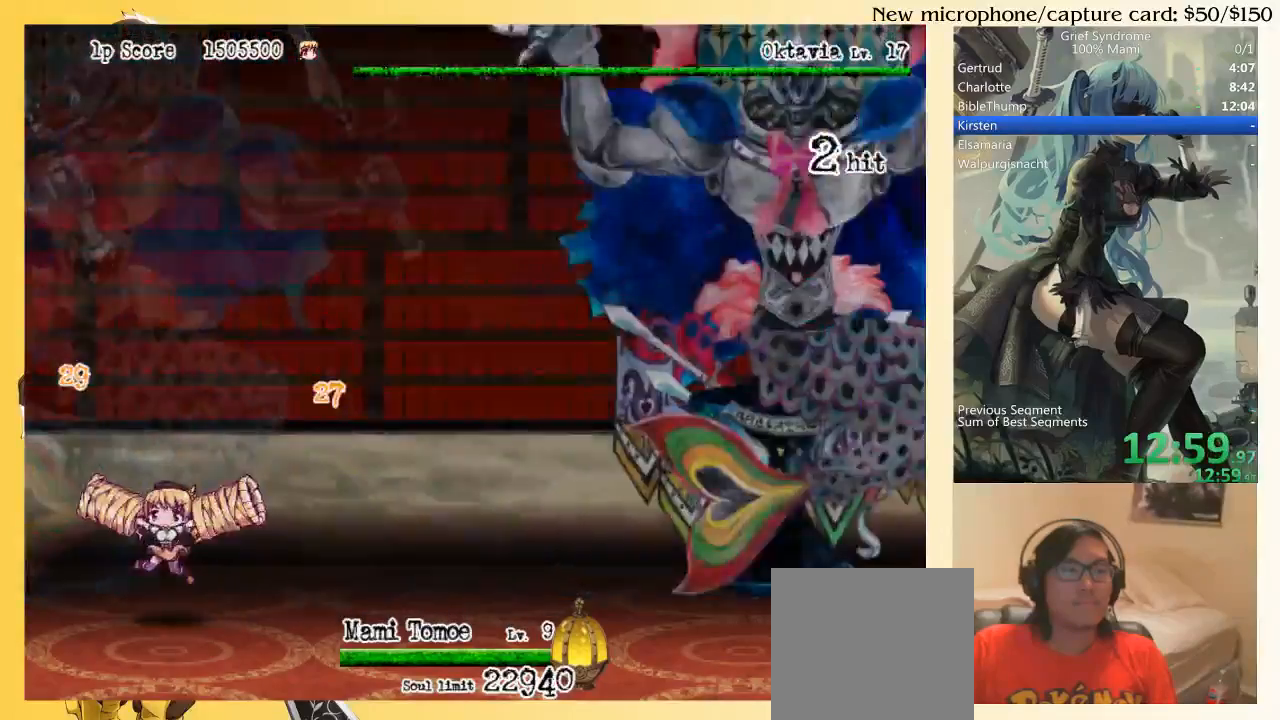
{"buttons": ["DPAD_UP", "DPAD_RIGHT"], "right_stick": "down", "events": [[50, "DPAD_RIGHT", "down"], [217, "CIRCLE", "down"], [217, "SQUARE", "down"], [317, "right_stick", "down"], [350, "CIRCLE", "up"], [350, "SQUARE", "up"]]}
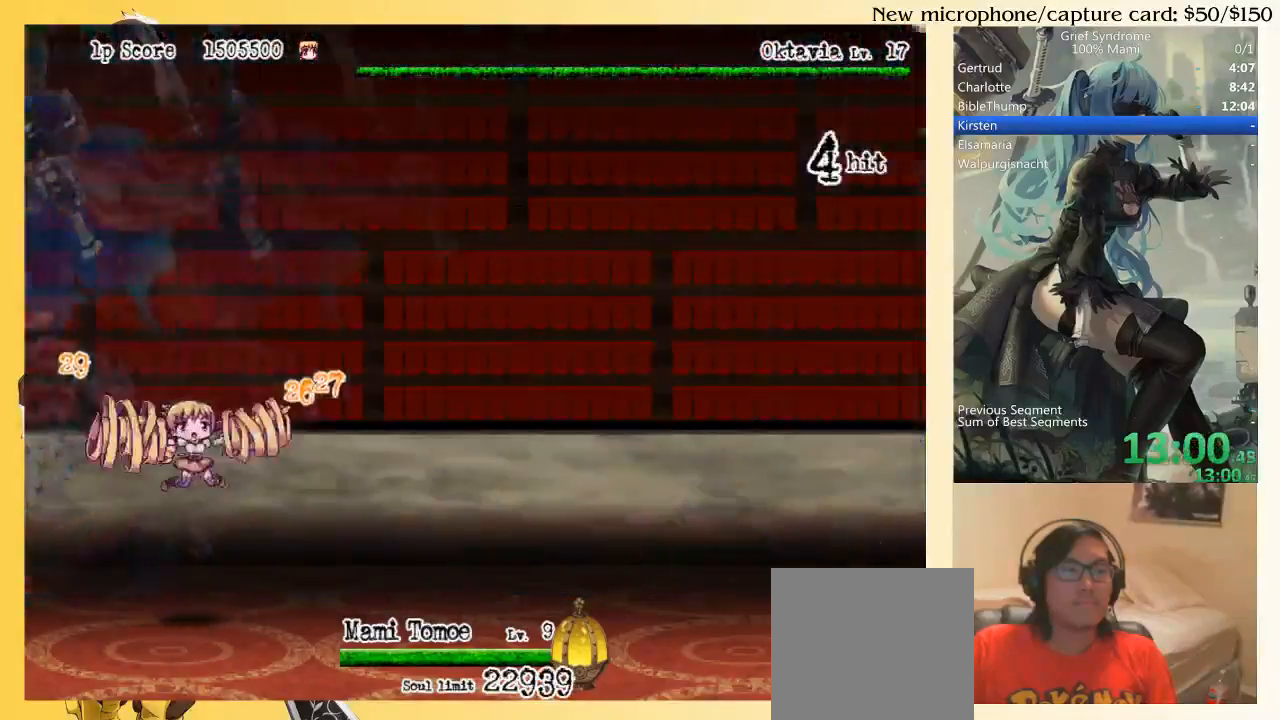
{"buttons": ["DPAD_UP"], "right_stick": "center", "events": [[83, "right_stick", "center"], [217, "DPAD_RIGHT", "up"], [250, "CIRCLE", "down"], [250, "SQUARE", "down"], [350, "CIRCLE", "up"], [350, "SQUARE", "up"]]}
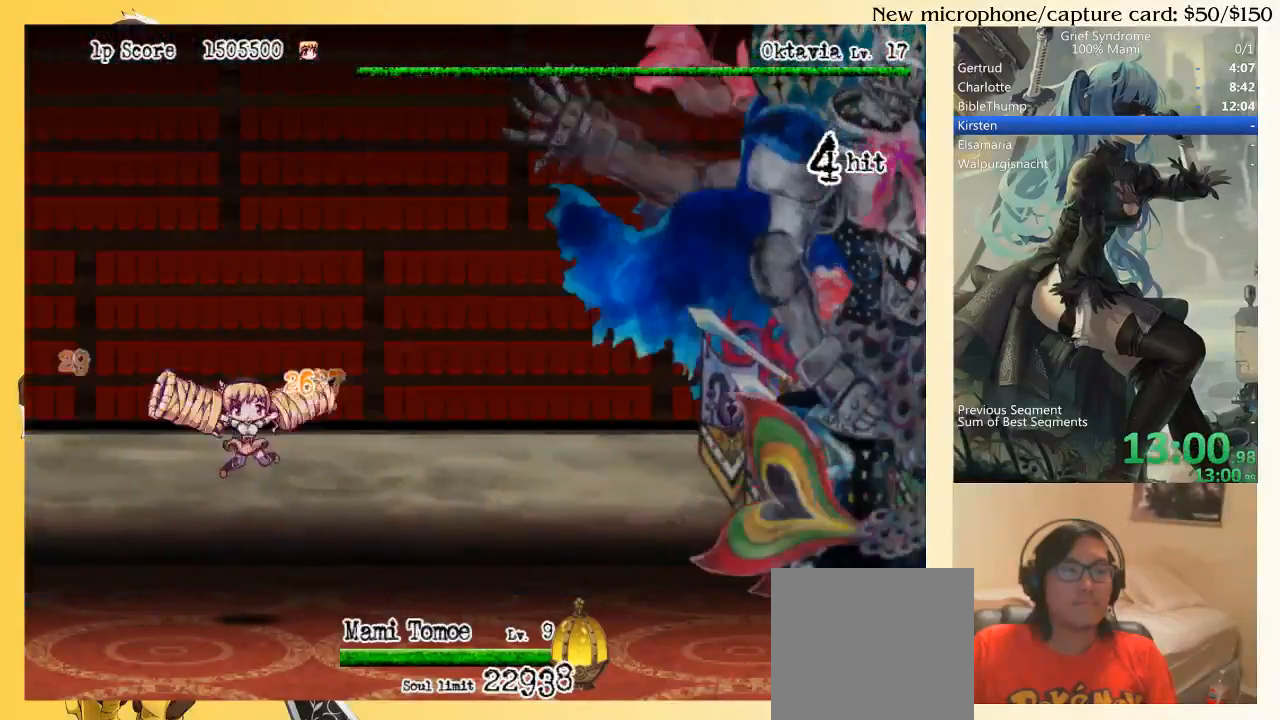
{"buttons": ["DPAD_UP", "DPAD_RIGHT"], "right_stick": "center", "events": [[50, "DPAD_RIGHT", "down"], [283, "CIRCLE", "down"], [283, "SQUARE", "down"], [383, "CIRCLE", "up"], [383, "SQUARE", "up"]]}
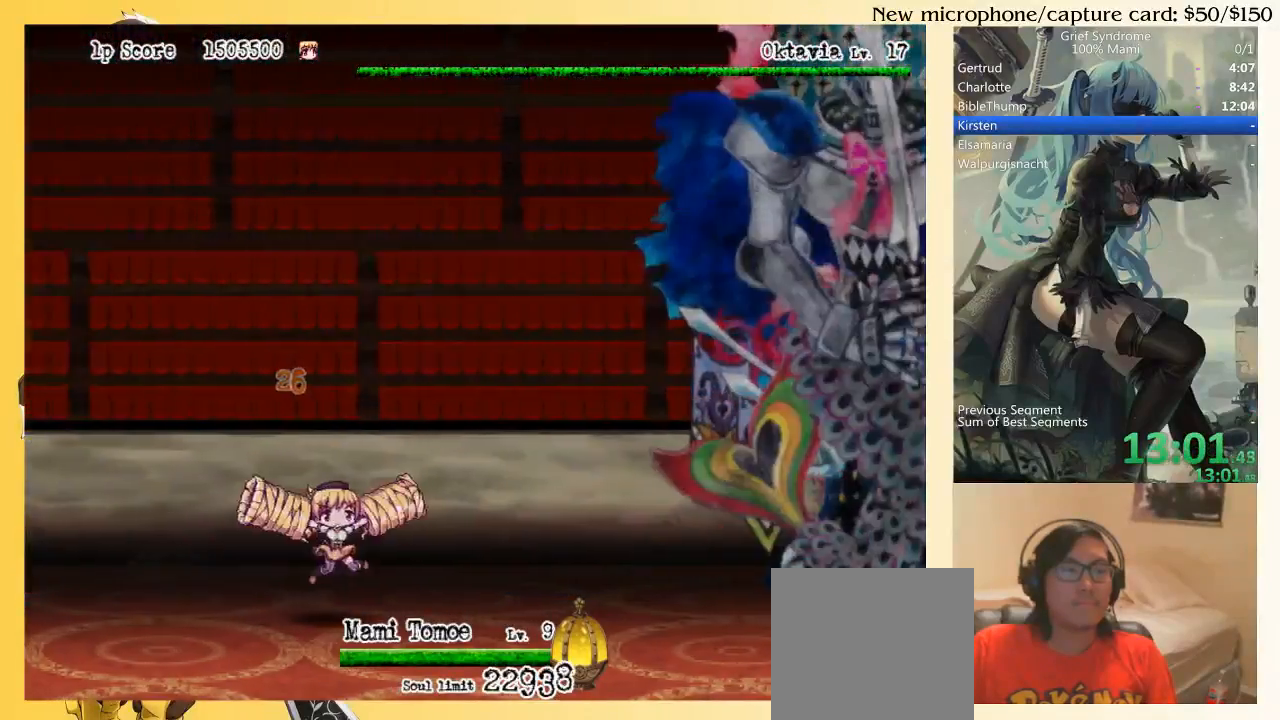
{"buttons": ["DPAD_UP", "DPAD_RIGHT"], "right_stick": "center", "events": [[217, "CIRCLE", "down"], [217, "SQUARE", "down"], [317, "CIRCLE", "up"], [317, "SQUARE", "up"]]}
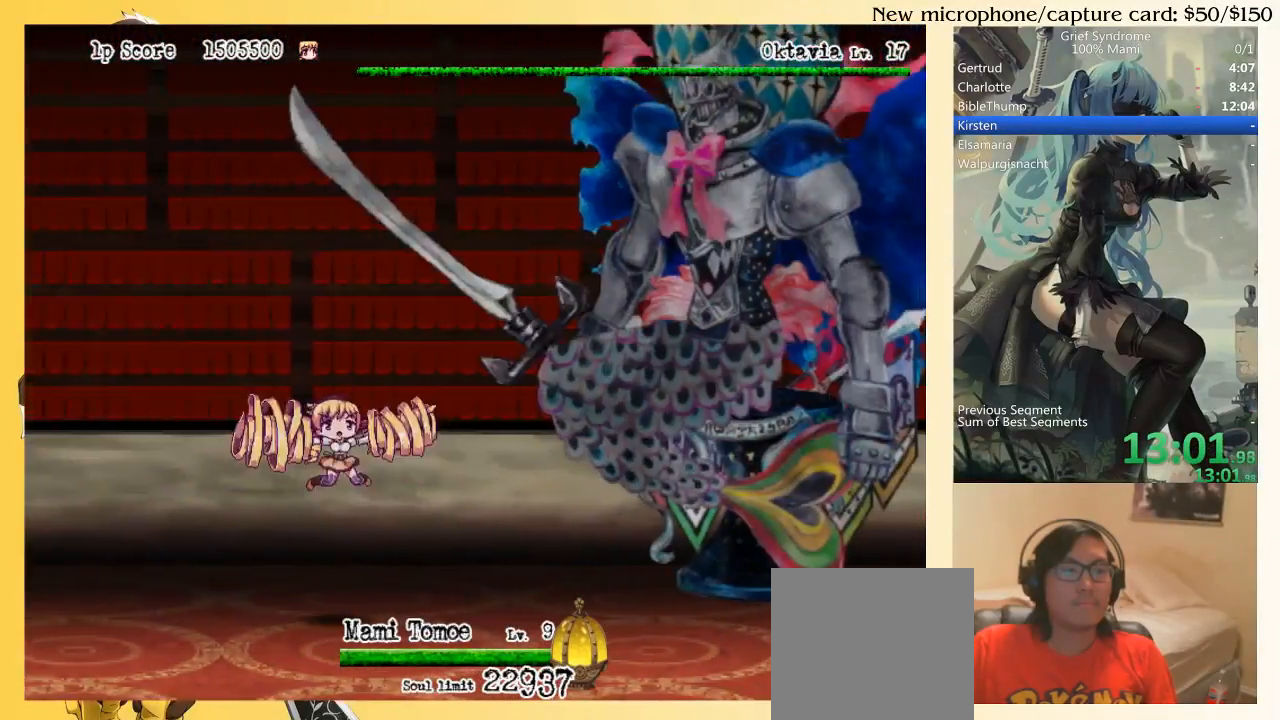
{"buttons": ["DPAD_UP", "DPAD_RIGHT"], "right_stick": "center", "events": [[250, "CIRCLE", "down"], [250, "SQUARE", "down"], [383, "CIRCLE", "up"], [383, "SQUARE", "up"]]}
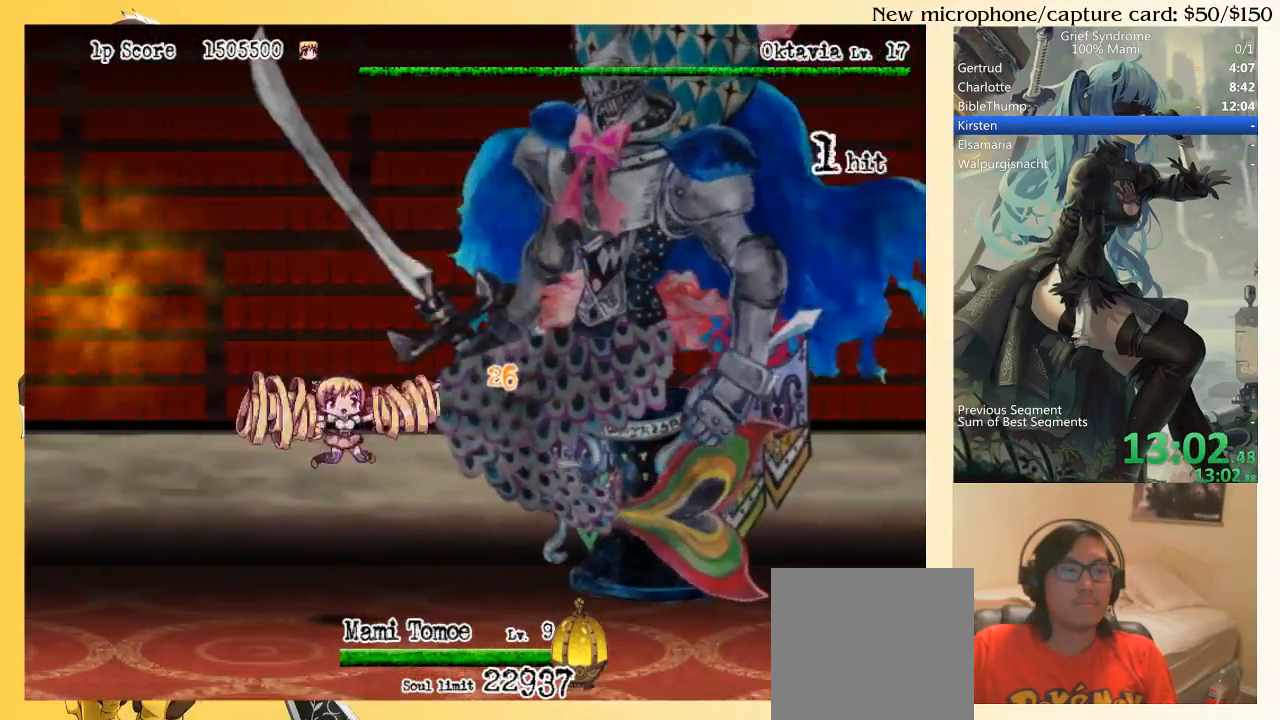
{"buttons": ["DPAD_UP", "DPAD_RIGHT"], "right_stick": "center", "events": [[317, "CIRCLE", "down"], [317, "SQUARE", "down"], [417, "CIRCLE", "up"], [417, "SQUARE", "up"]]}
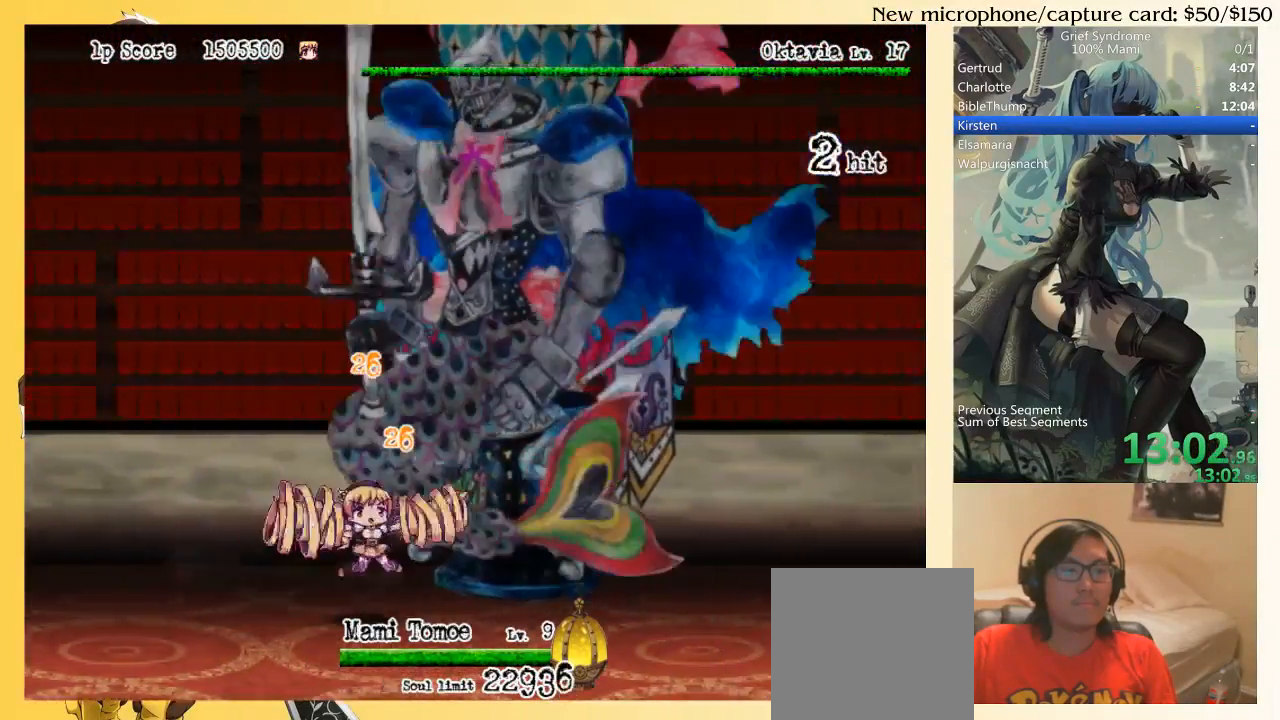
{"buttons": ["DPAD_UP", "DPAD_RIGHT"], "right_stick": "center", "events": [[250, "CIRCLE", "down"], [250, "SQUARE", "down"], [383, "CIRCLE", "up"], [383, "SQUARE", "up"]]}
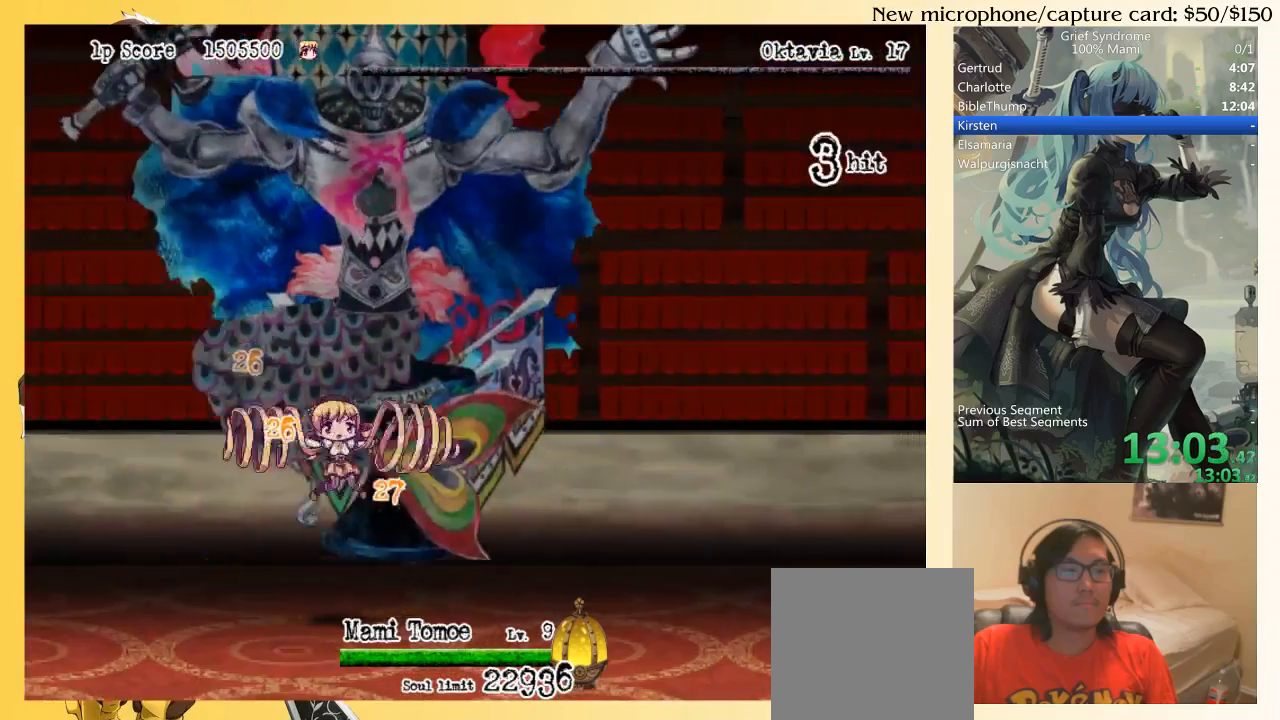
{"buttons": ["DPAD_UP", "DPAD_RIGHT"], "right_stick": "center", "events": [[250, "CIRCLE", "down"], [250, "SQUARE", "down"], [350, "CIRCLE", "up"], [350, "SQUARE", "up"]]}
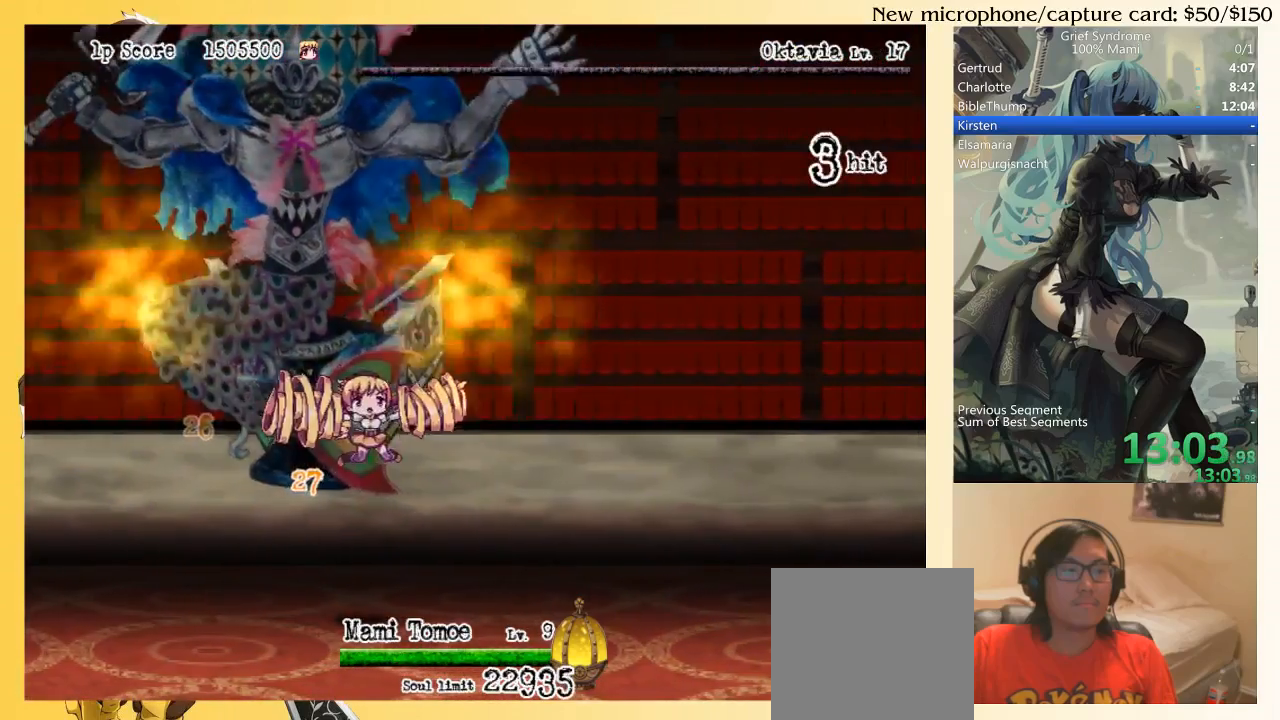
{"buttons": ["DPAD_UP"], "right_stick": "center", "events": [[283, "CIRCLE", "down"], [283, "SQUARE", "down"], [317, "DPAD_RIGHT", "up"], [383, "CIRCLE", "up"], [417, "SQUARE", "up"]]}
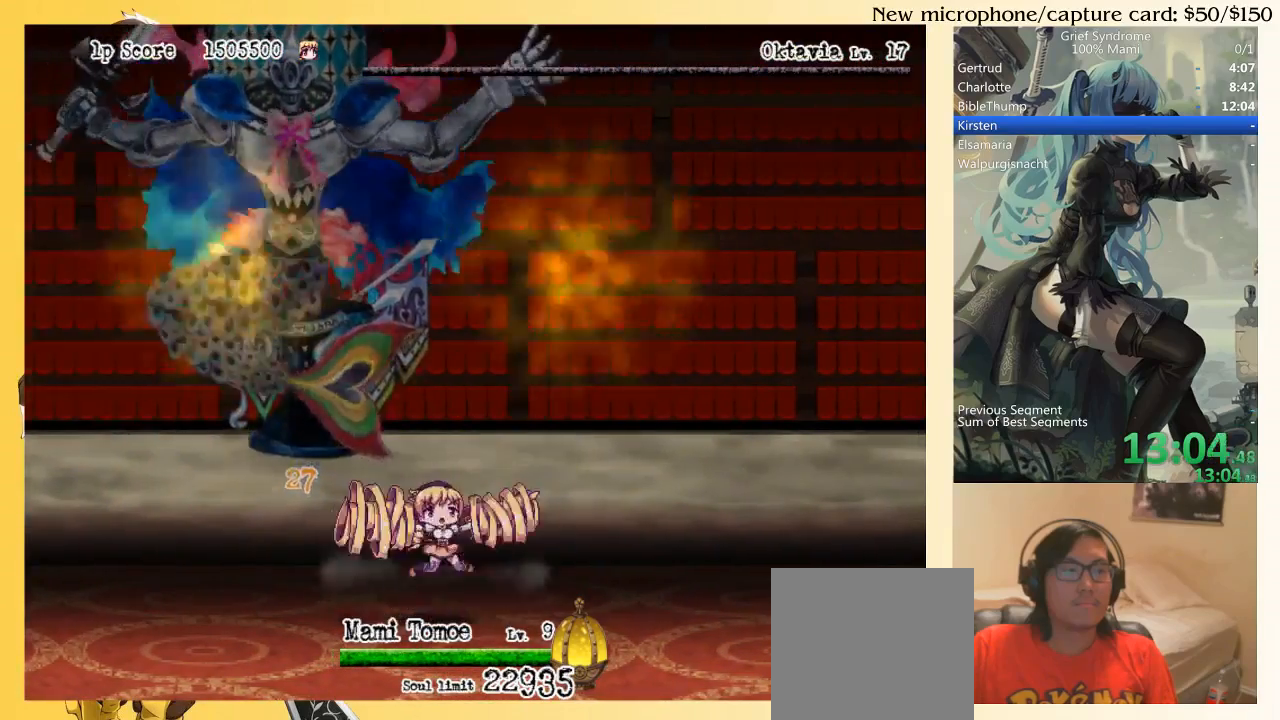
{"buttons": ["DPAD_UP", "DPAD_LEFT"], "right_stick": "center", "events": [[50, "DPAD_LEFT", "down"], [217, "CIRCLE", "down"], [217, "SQUARE", "down"], [283, "DPAD_LEFT", "up"], [317, "CIRCLE", "up"], [317, "SQUARE", "up"], [383, "DPAD_LEFT", "down"]]}
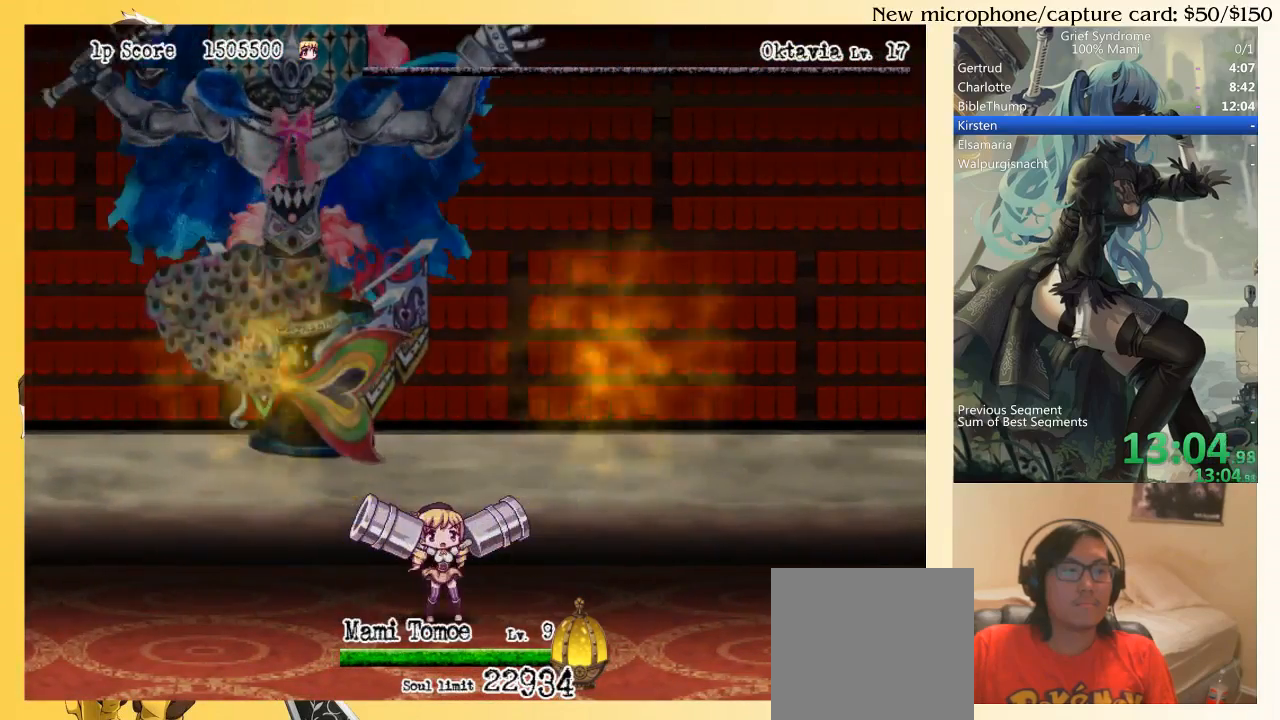
{"buttons": ["DPAD_RIGHT"], "right_stick": "center", "events": [[183, "DPAD_LEFT", "up"], [317, "DPAD_RIGHT", "down"], [317, "DPAD_UP", "up"]]}
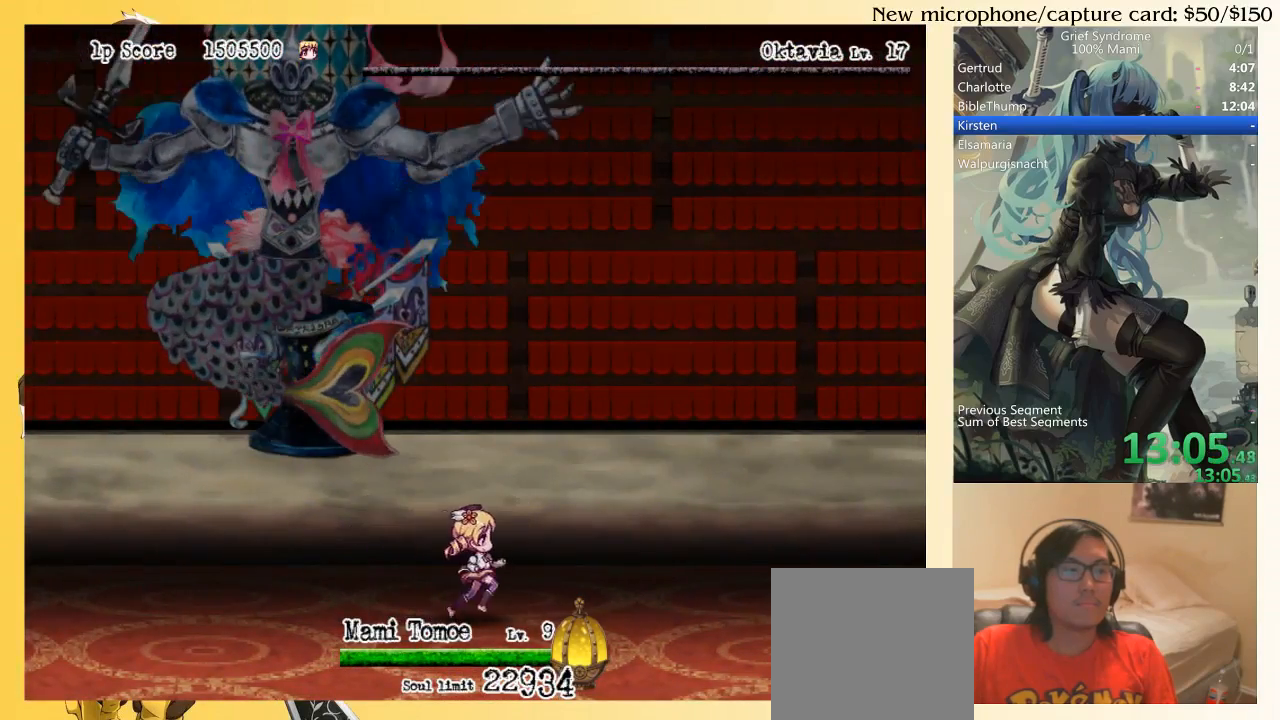
{"buttons": ["DPAD_LEFT"], "right_stick": "center", "events": [[117, "DPAD_RIGHT", "up"], [217, "DPAD_LEFT", "down"]]}
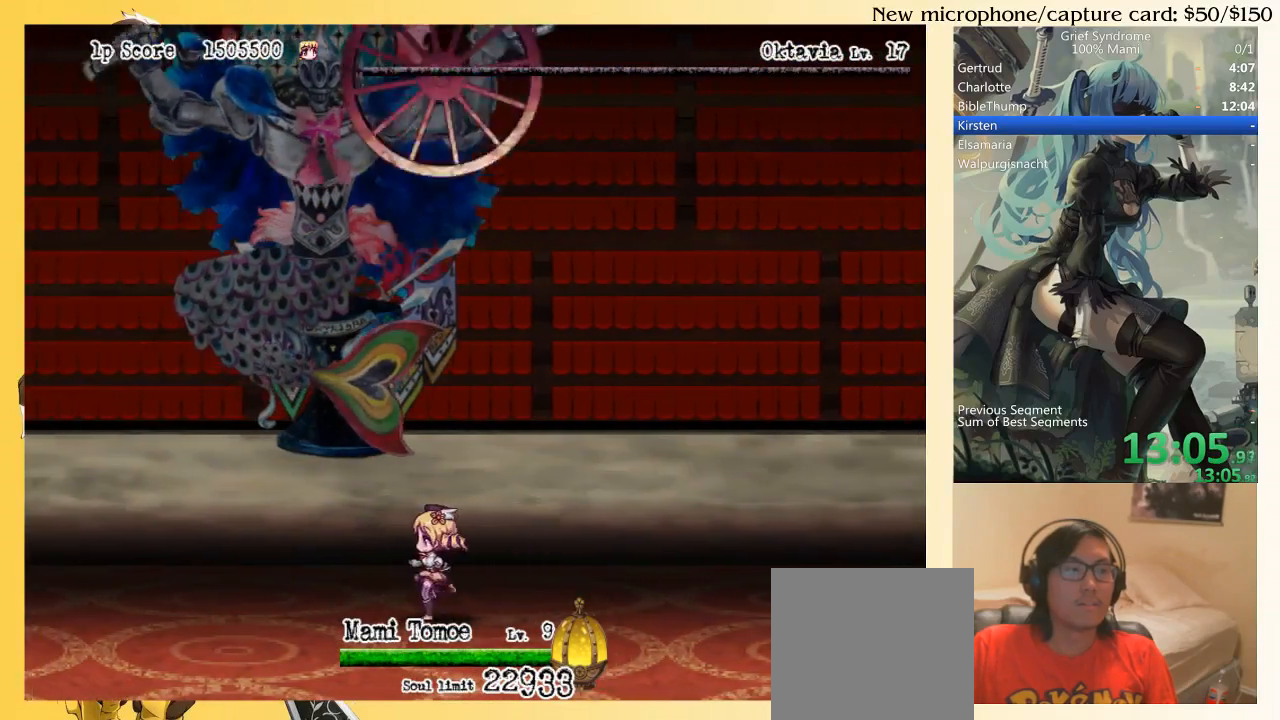
{"buttons": ["DPAD_LEFT"], "right_stick": "center", "events": []}
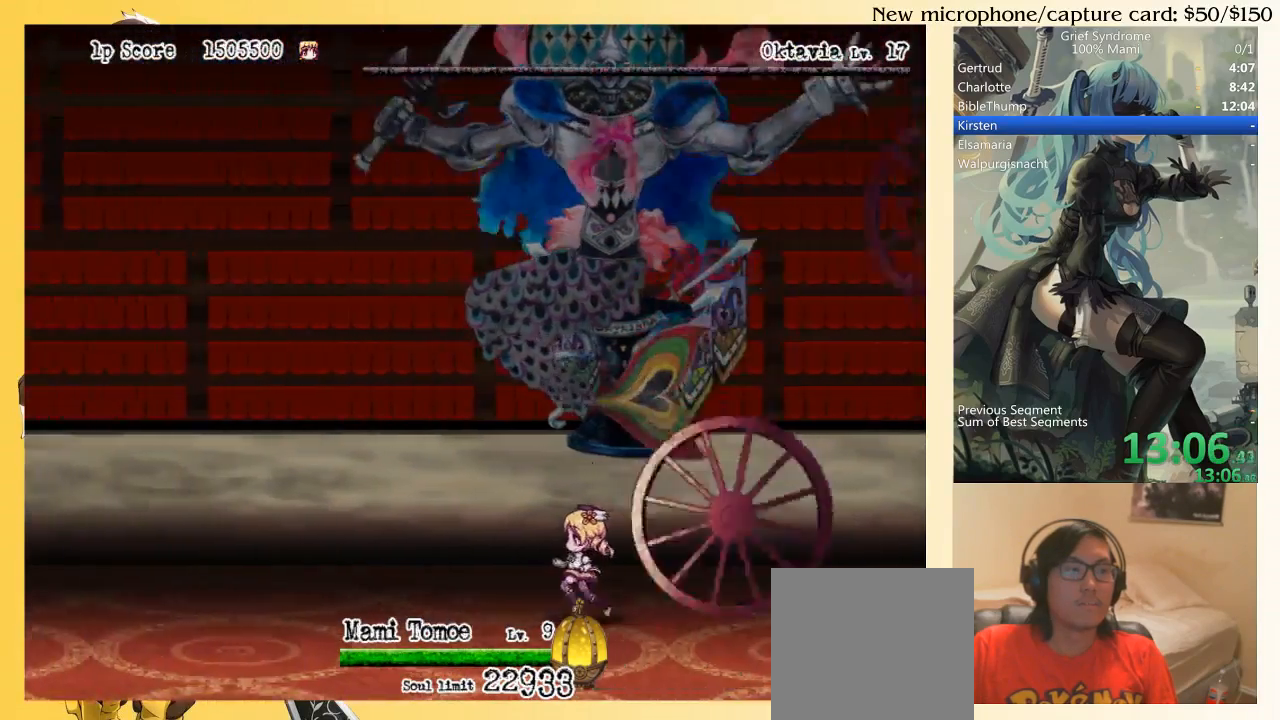
{"buttons": ["DPAD_LEFT"], "right_stick": "center", "events": [[17, "SQUARE", "down"], [117, "SQUARE", "up"]]}
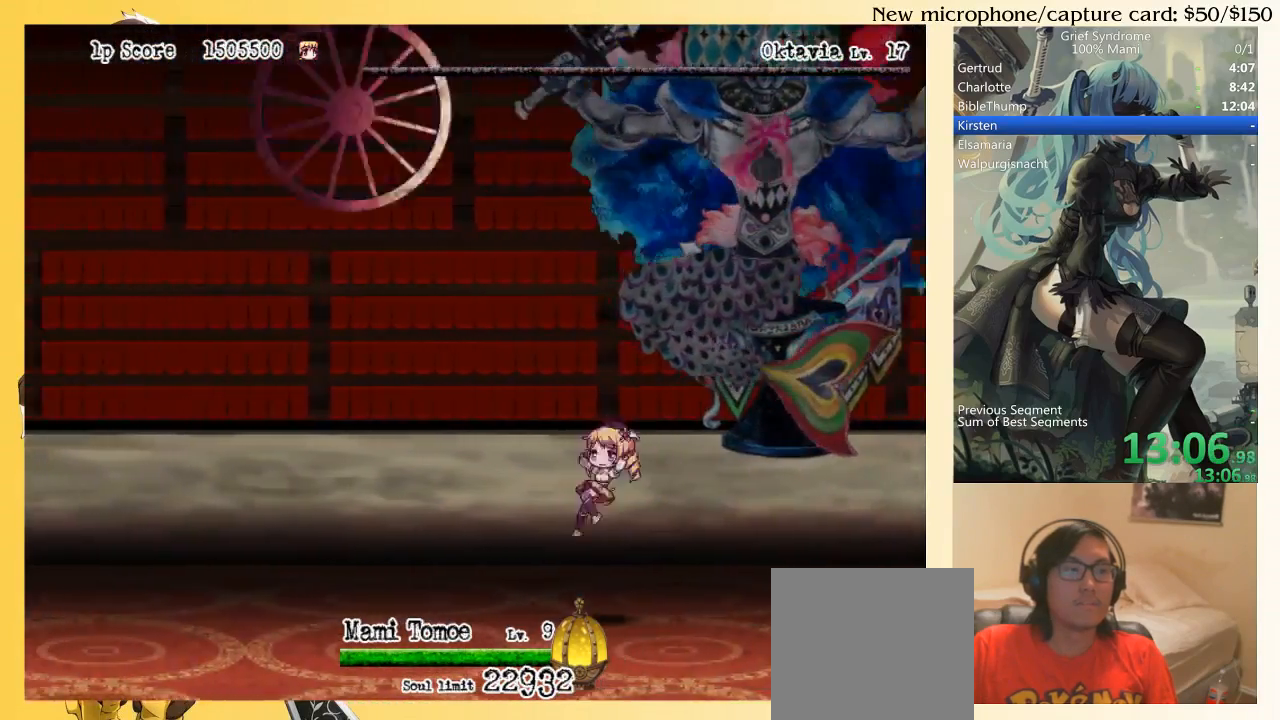
{"buttons": ["DPAD_LEFT"], "right_stick": "center", "events": [[150, "DPAD_LEFT", "up"], [150, "DPAD_UP", "down"], [183, "DPAD_RIGHT", "down"], [183, "DPAD_UP", "up"], [450, "DPAD_LEFT", "down"], [450, "DPAD_RIGHT", "up"]]}
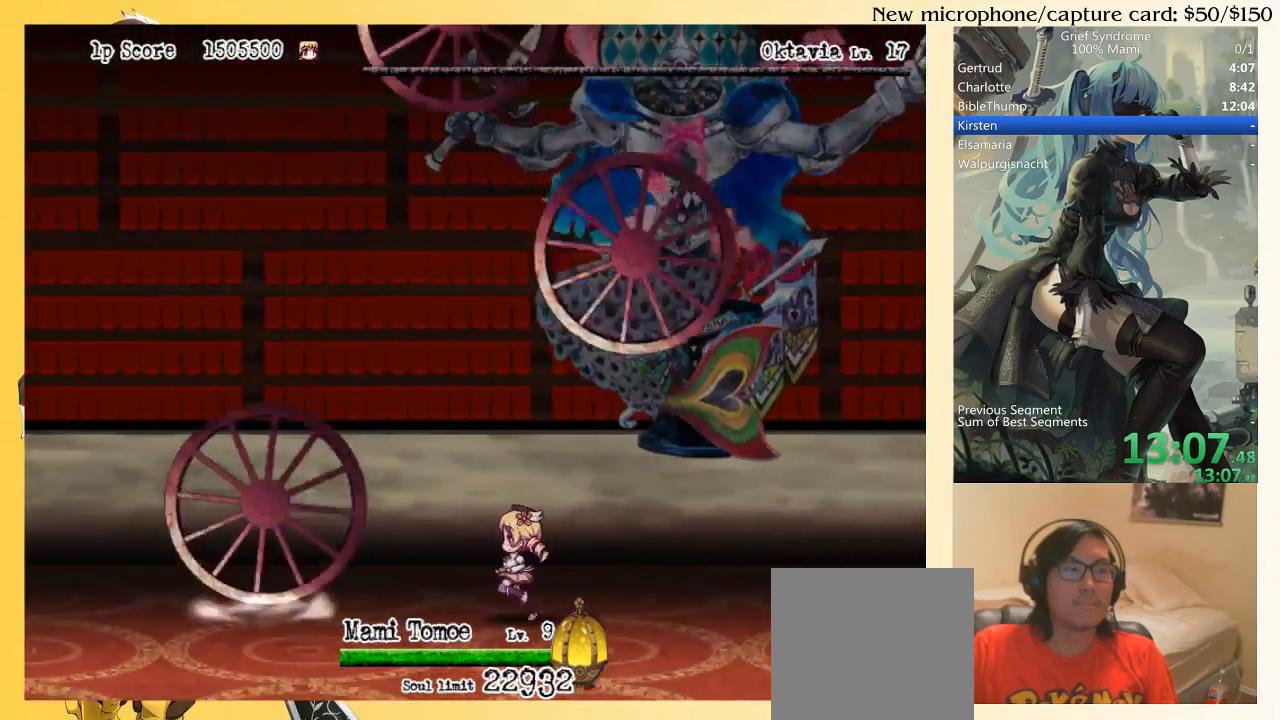
{"buttons": ["DPAD_LEFT"], "right_stick": "center", "events": []}
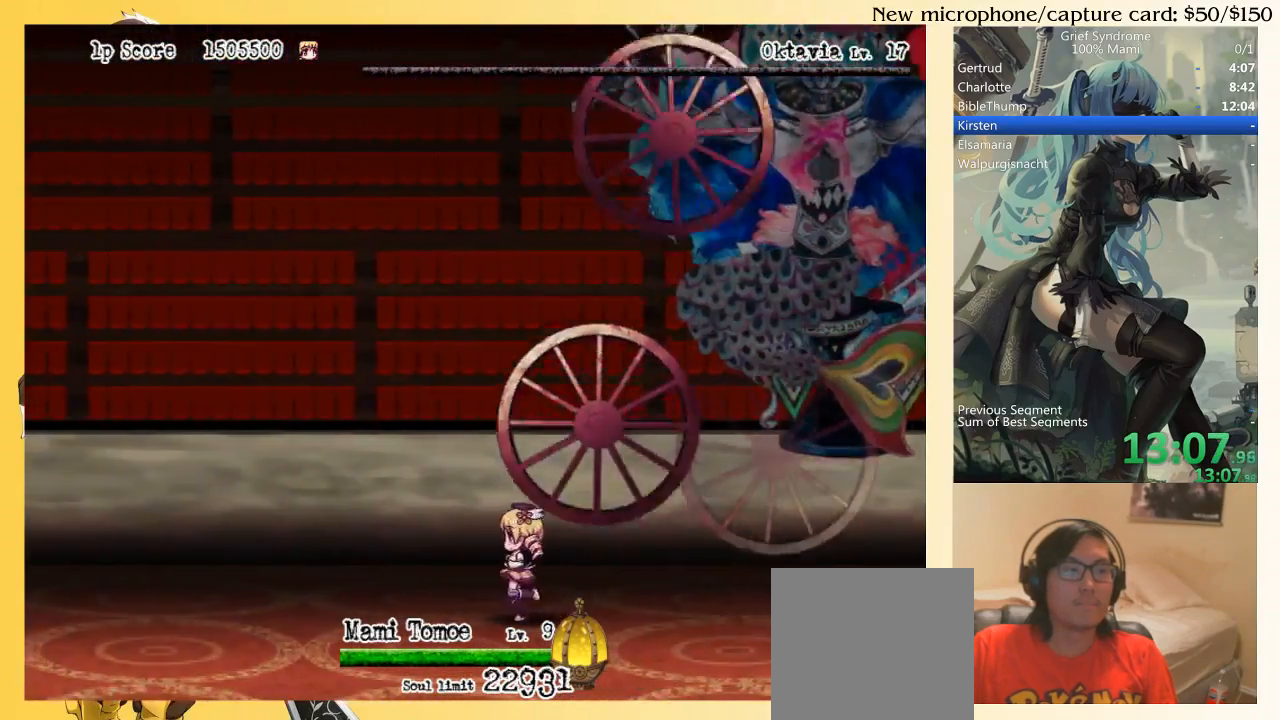
{"buttons": ["DPAD_LEFT"], "right_stick": "center", "events": []}
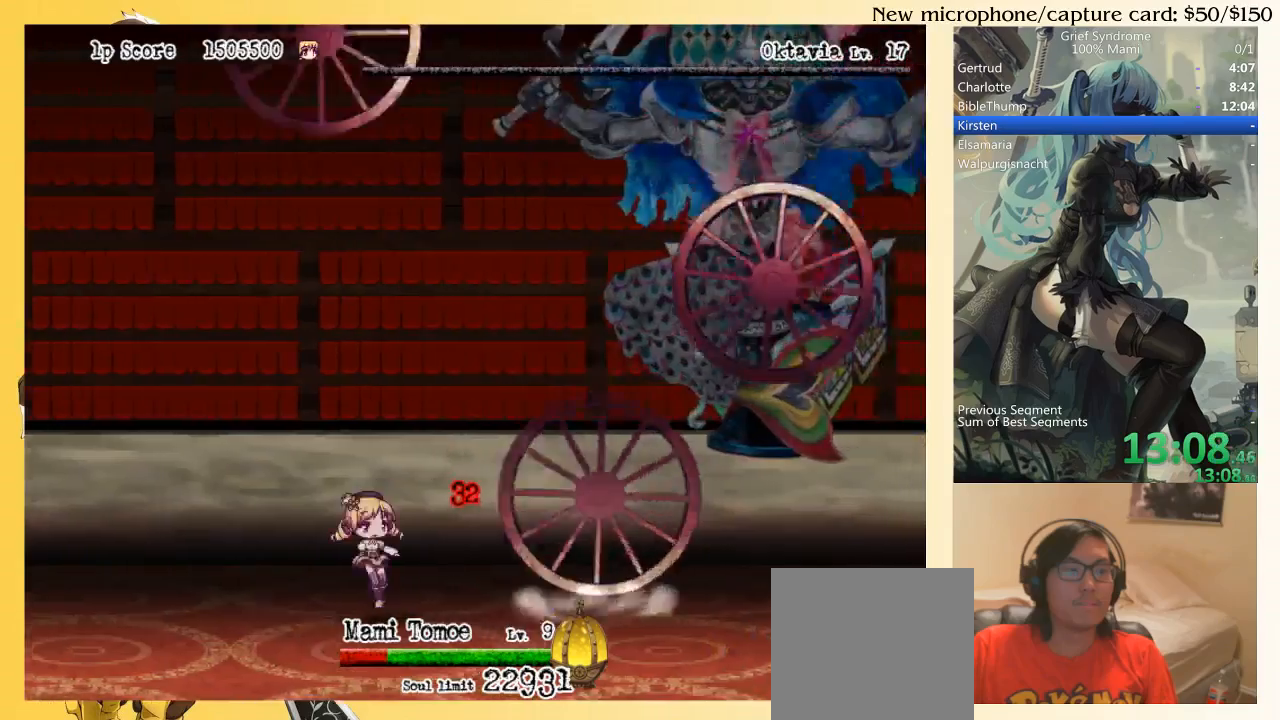
{"buttons": ["DPAD_RIGHT"], "right_stick": "center", "events": [[83, "SQUARE", "down"], [150, "SQUARE", "up"], [283, "DPAD_UP", "down"], [317, "DPAD_LEFT", "up"], [383, "DPAD_RIGHT", "down"], [383, "DPAD_UP", "up"]]}
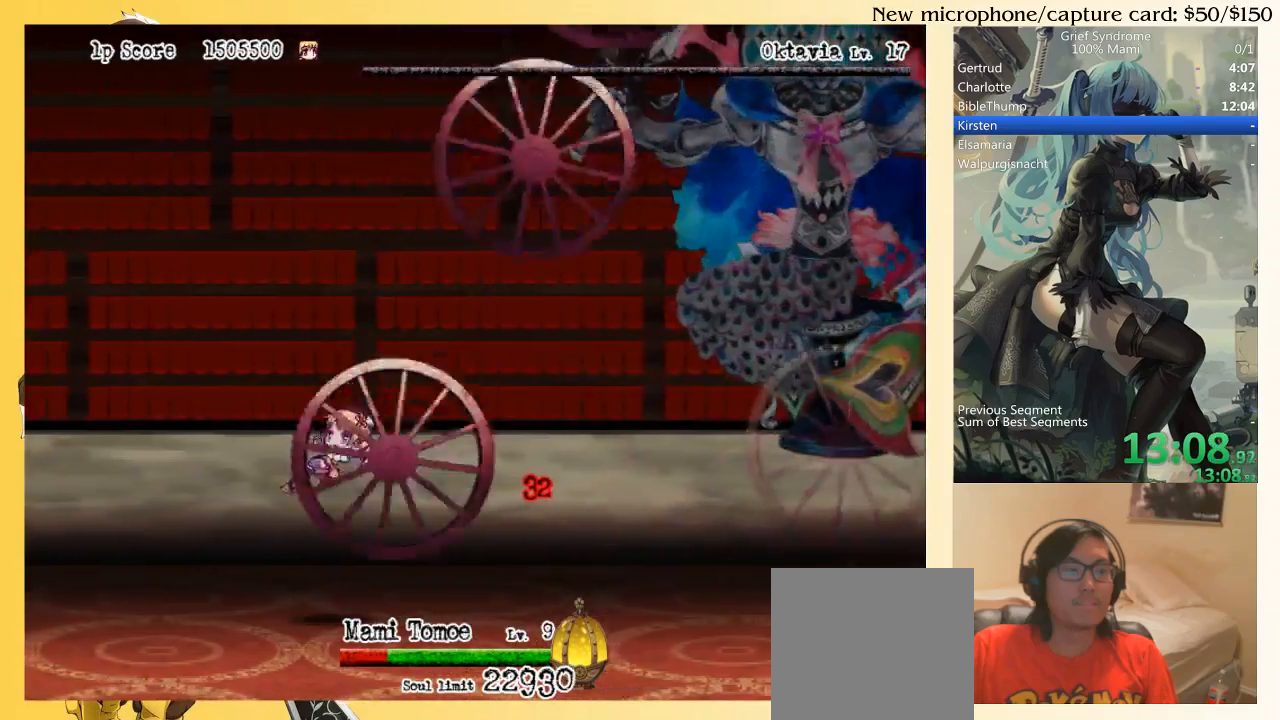
{"buttons": ["DPAD_UP"], "right_stick": "center", "events": [[17, "DPAD_RIGHT", "up"], [17, "DPAD_UP", "down"], [50, "DPAD_LEFT", "down"], [50, "DPAD_UP", "up"], [317, "DPAD_UP", "down"], [383, "CIRCLE", "down"], [383, "SQUARE", "down"], [417, "DPAD_LEFT", "up"], [483, "CIRCLE", "up"], [483, "SQUARE", "up"]]}
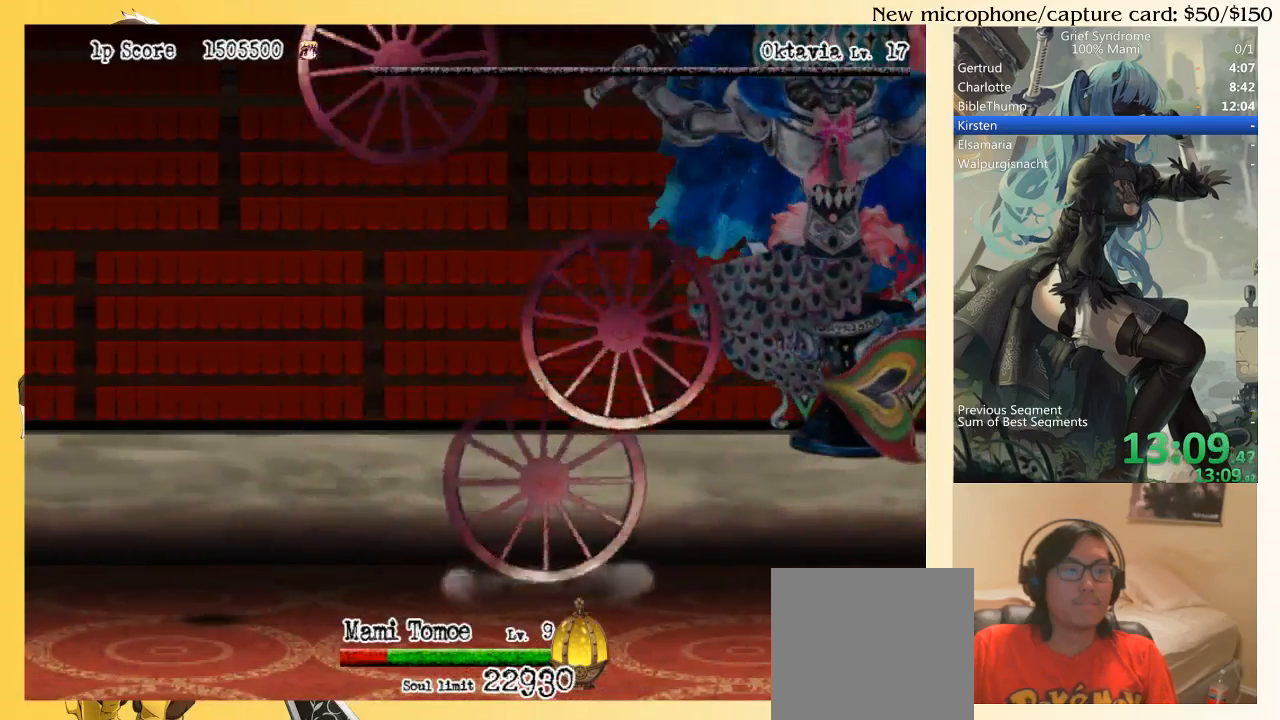
{"buttons": ["CIRCLE", "SQUARE", "DPAD_UP", "DPAD_LEFT"], "right_stick": "center", "events": [[150, "DPAD_RIGHT", "down"], [317, "DPAD_RIGHT", "up"], [350, "DPAD_LEFT", "down"], [417, "CIRCLE", "down"], [417, "SQUARE", "down"]]}
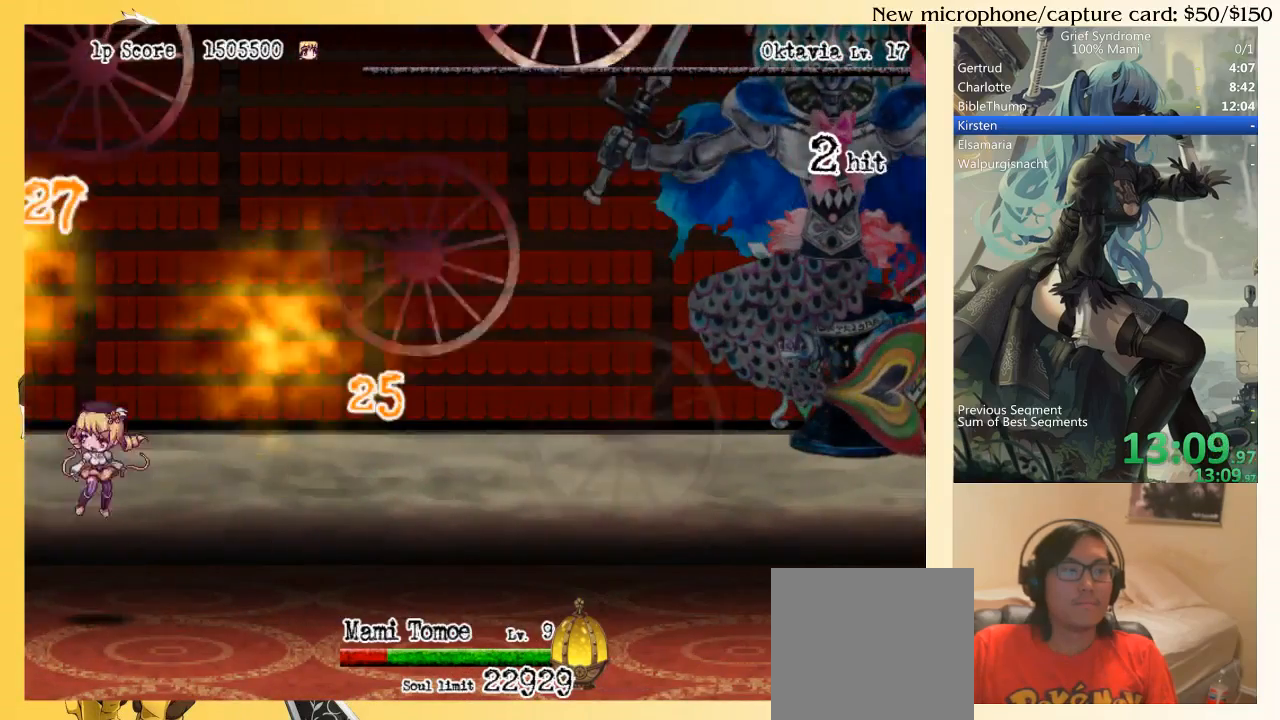
{"buttons": ["CIRCLE", "SQUARE", "DPAD_UP", "DPAD_RIGHT"], "right_stick": "center", "events": [[17, "CIRCLE", "up"], [17, "DPAD_LEFT", "up"], [17, "DPAD_RIGHT", "down"], [17, "SQUARE", "up"], [450, "CIRCLE", "down"], [450, "SQUARE", "down"]]}
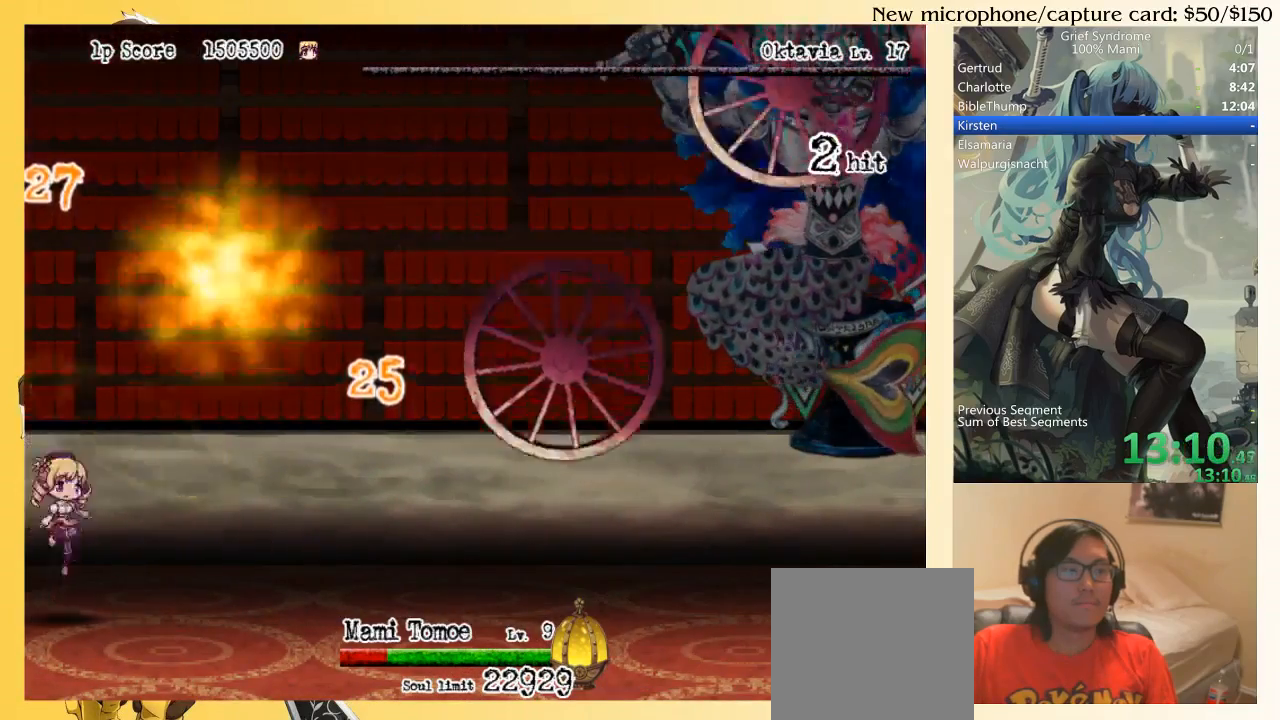
{"buttons": ["CIRCLE", "SQUARE", "DPAD_UP", "DPAD_RIGHT"], "right_stick": "center", "events": [[83, "CIRCLE", "up"], [83, "SQUARE", "up"], [483, "CIRCLE", "down"], [483, "SQUARE", "down"]]}
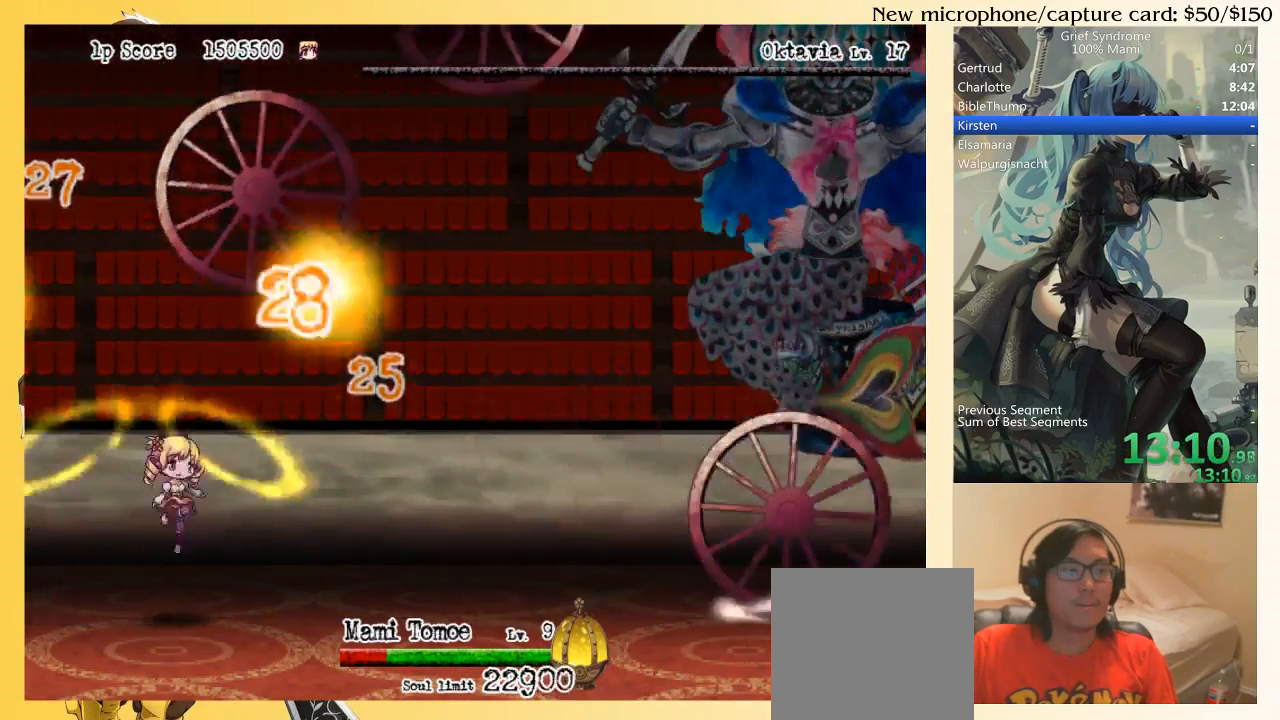
{"buttons": ["DPAD_UP", "DPAD_RIGHT"], "right_stick": "center", "events": [[50, "SQUARE", "up"], [83, "CIRCLE", "up"]]}
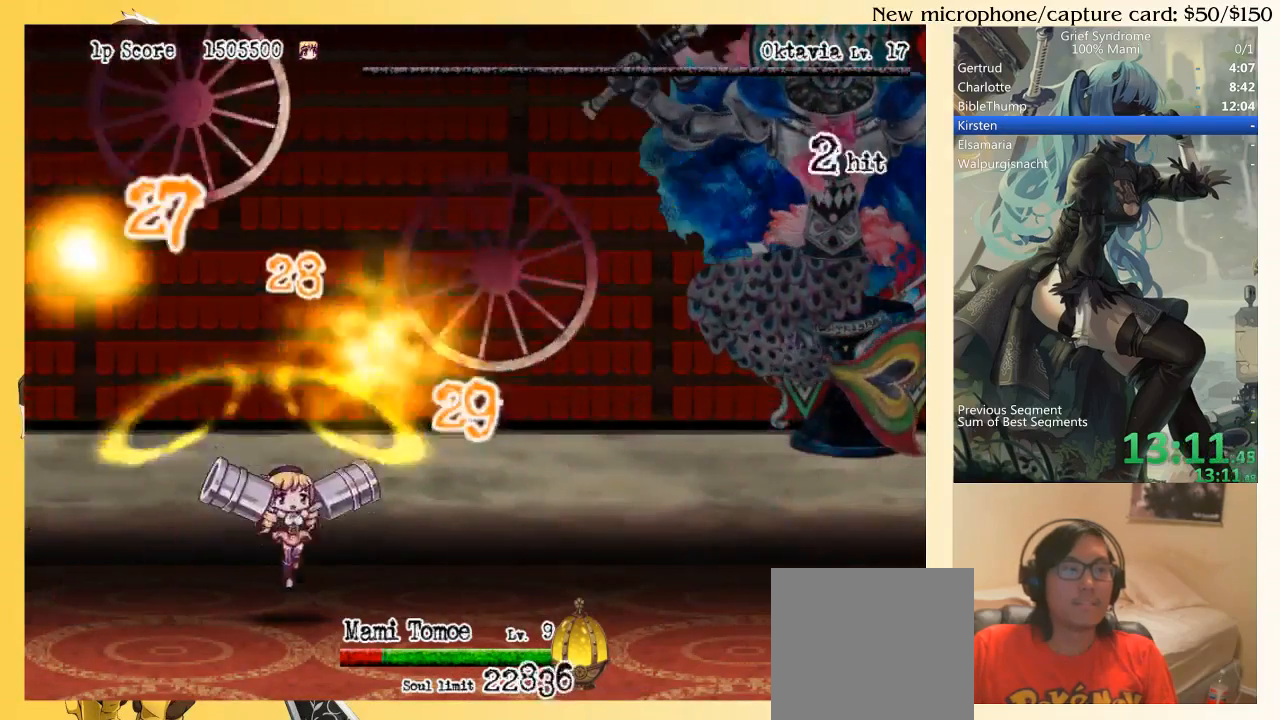
{"buttons": ["DPAD_UP"], "right_stick": "center", "events": [[17, "CIRCLE", "down"], [17, "SQUARE", "down"], [117, "CIRCLE", "up"], [117, "DPAD_RIGHT", "up"], [117, "SQUARE", "up"], [283, "DPAD_RIGHT", "down"], [417, "DPAD_RIGHT", "up"]]}
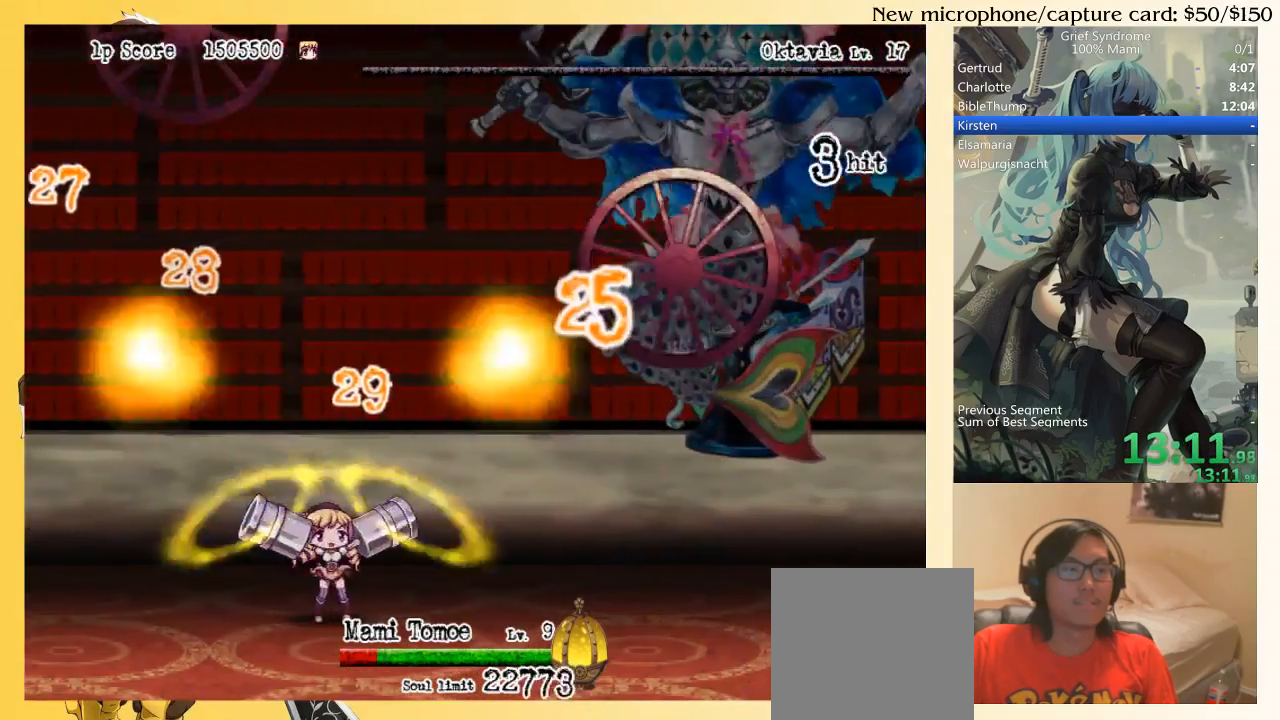
{"buttons": ["SQUARE", "DPAD_UP", "DPAD_RIGHT"], "right_stick": "center", "events": [[17, "CIRCLE", "down"], [17, "SQUARE", "down"], [83, "DPAD_RIGHT", "down"], [117, "CIRCLE", "up"], [117, "SQUARE", "up"], [483, "SQUARE", "down"]]}
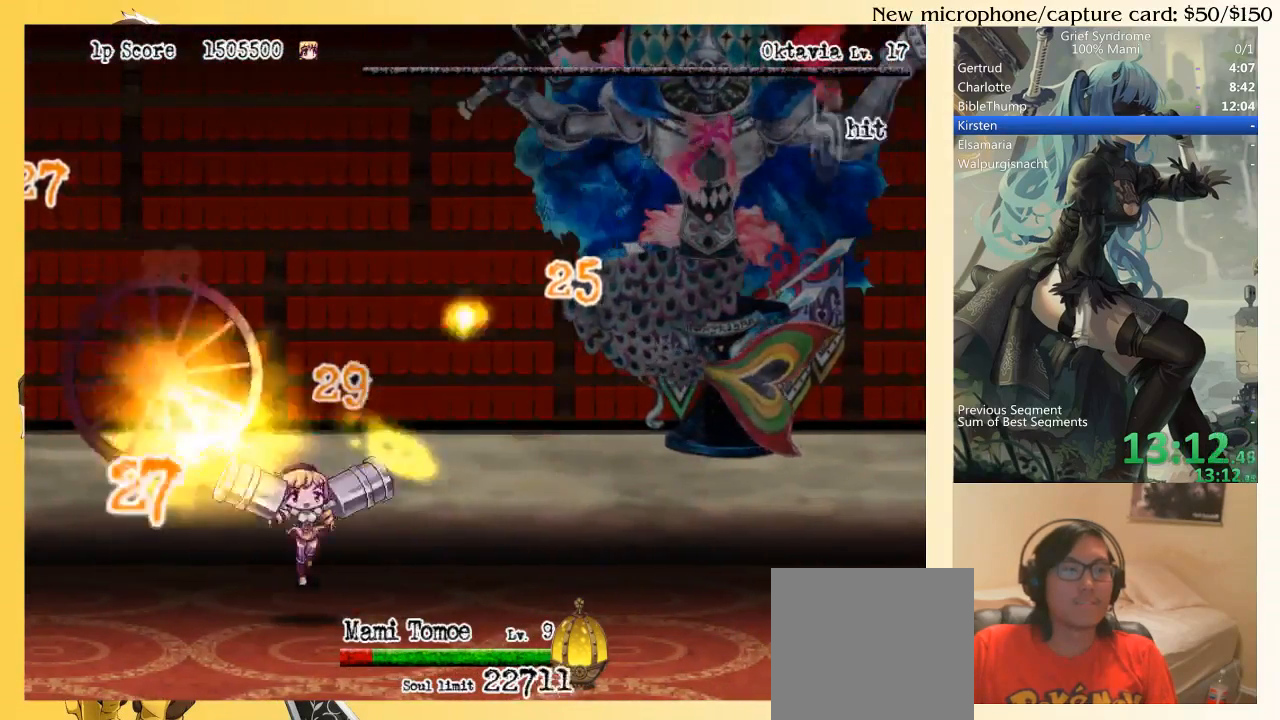
{"buttons": ["DPAD_UP", "DPAD_RIGHT"], "right_stick": "center", "events": [[17, "CIRCLE", "down"], [117, "CIRCLE", "up"], [117, "SQUARE", "up"]]}
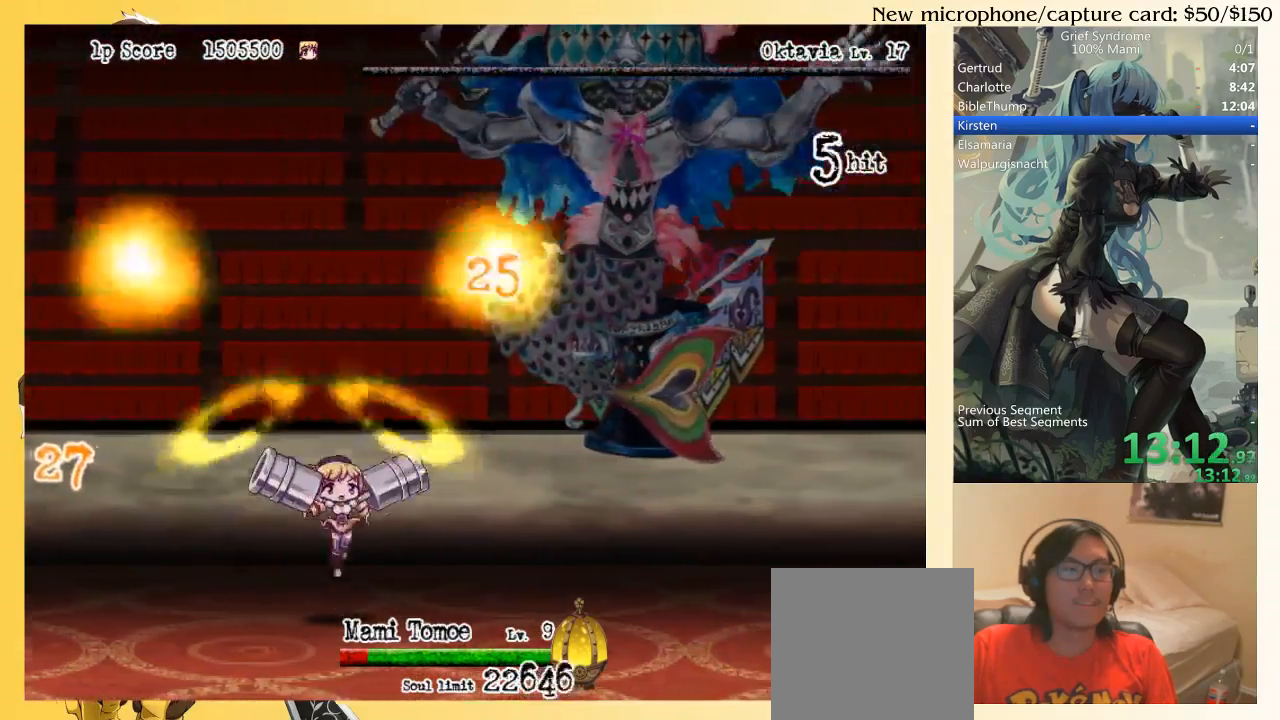
{"buttons": ["CIRCLE", "SQUARE", "DPAD_UP"], "right_stick": "center", "events": [[50, "CIRCLE", "down"], [50, "SQUARE", "down"], [150, "CIRCLE", "up"], [150, "SQUARE", "up"], [483, "CIRCLE", "down"], [483, "DPAD_RIGHT", "up"], [483, "SQUARE", "down"]]}